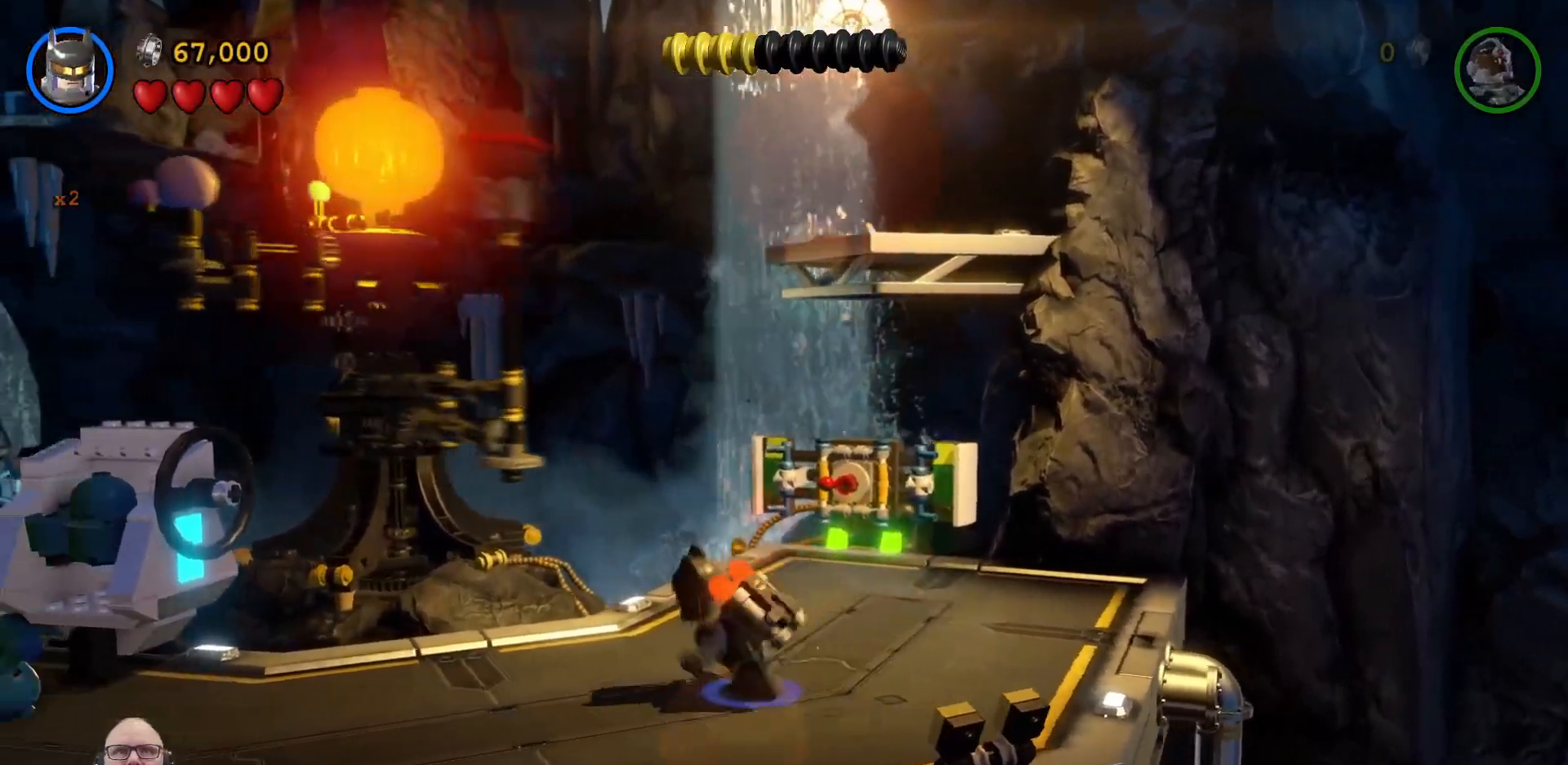
Gameplay with a controller (Xbox layout); each line is a JSON object with the inputs held at the frame after it. "events" lists button and stick changes between this image and that frame as [ms after this image, input, new state], when the widget could be followed in between. Not read: HOME R1 right_stick.
{"buttons": [], "left_stick": "left", "events": [[133, "left_stick", "down-left"], [500, "left_stick", "left"]]}
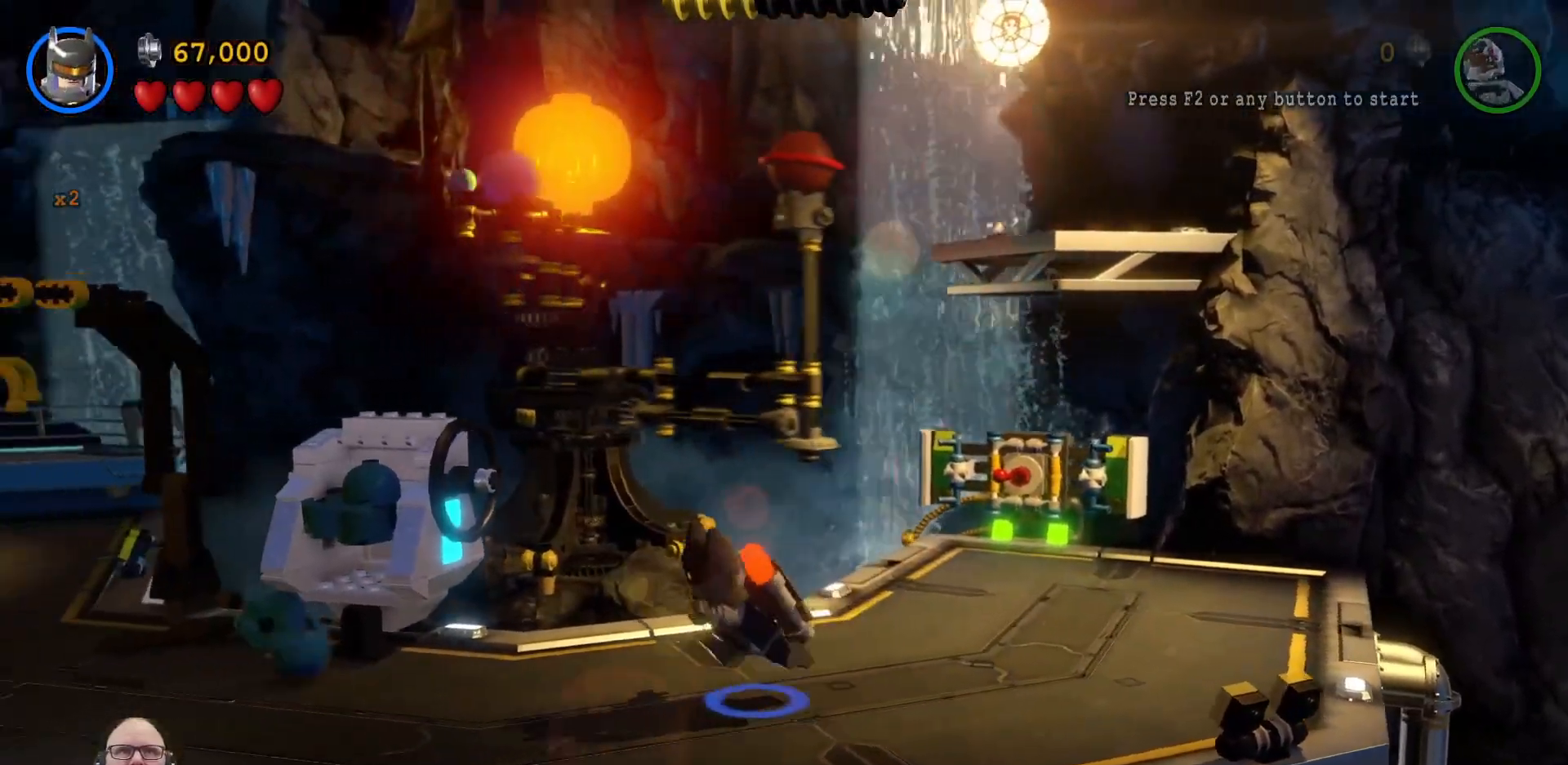
{"buttons": [], "left_stick": "left", "events": []}
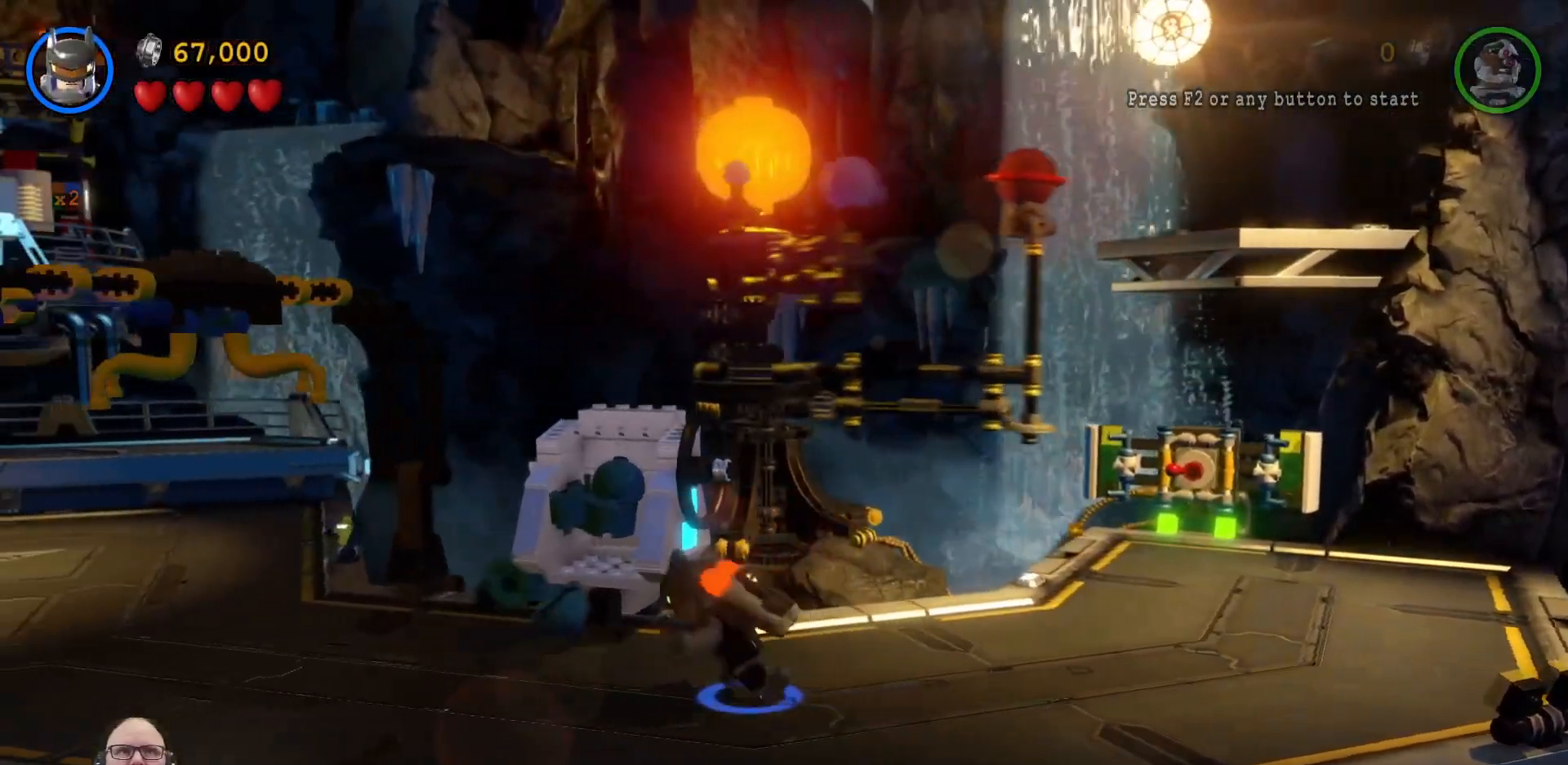
{"buttons": [], "left_stick": "up", "events": [[133, "left_stick", "up-left"], [433, "left_stick", "up"]]}
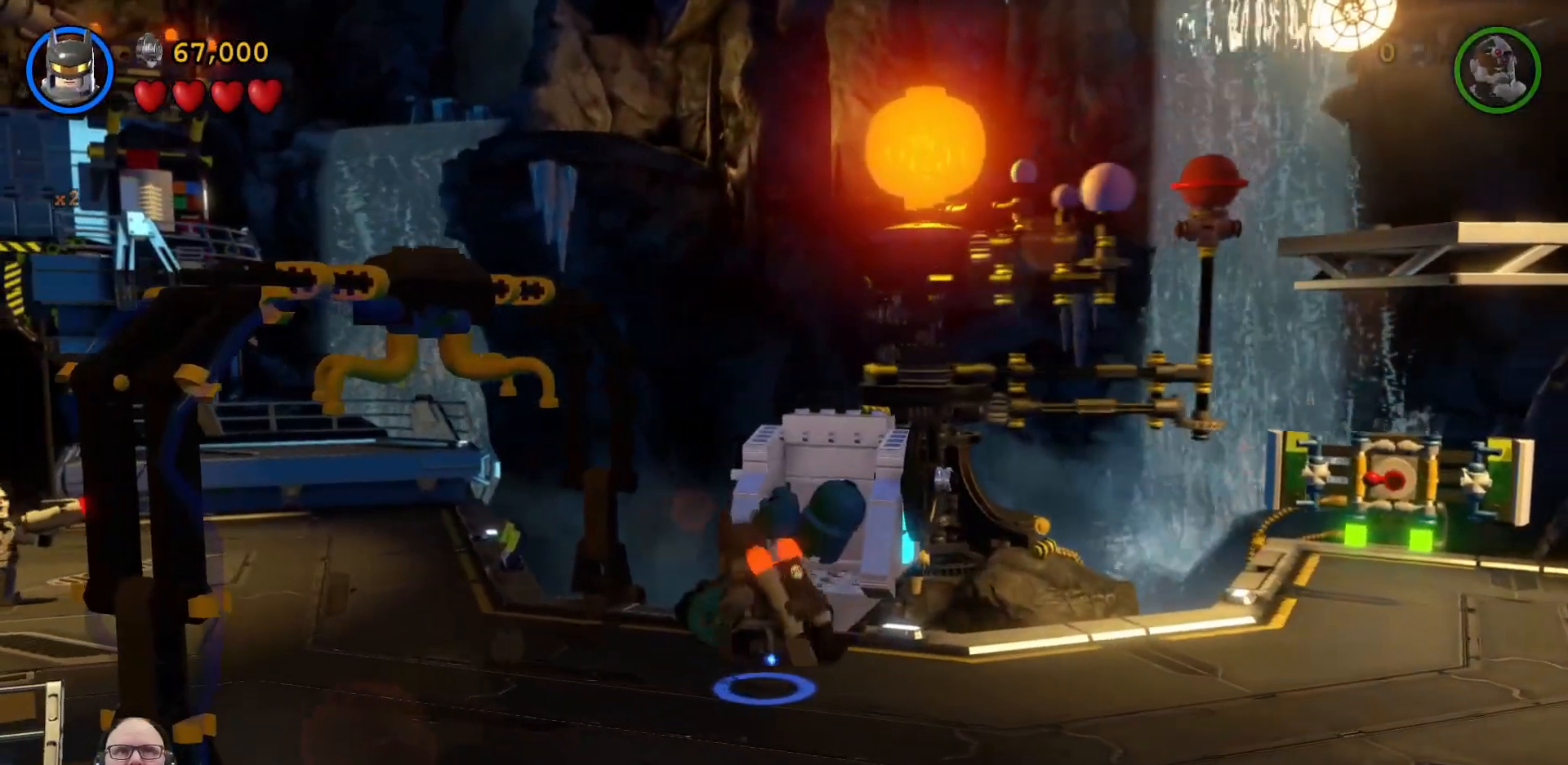
{"buttons": ["B"], "left_stick": "center", "events": [[67, "B", "down"], [67, "left_stick", "center"]]}
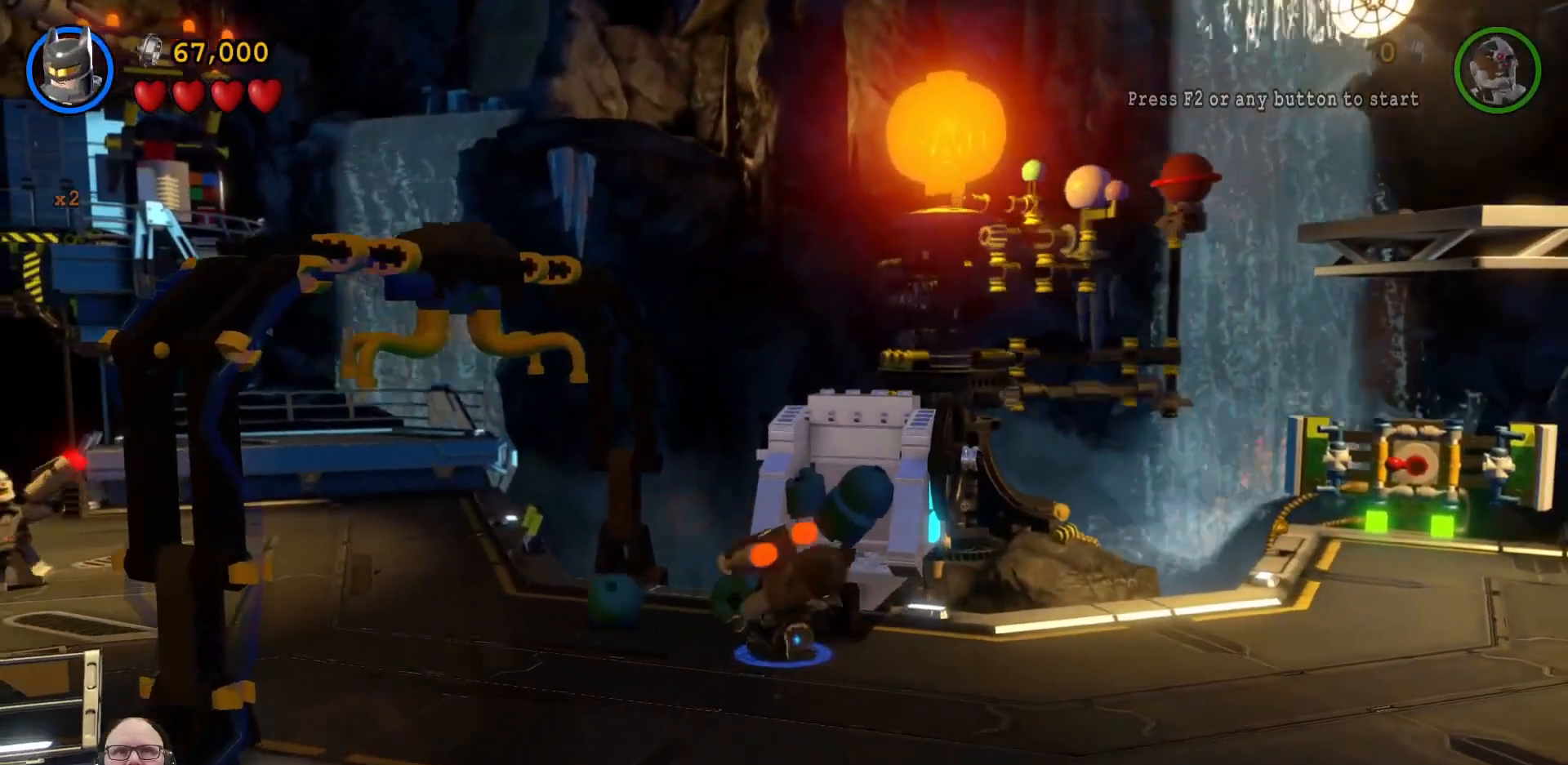
{"buttons": ["B"], "left_stick": "center", "events": []}
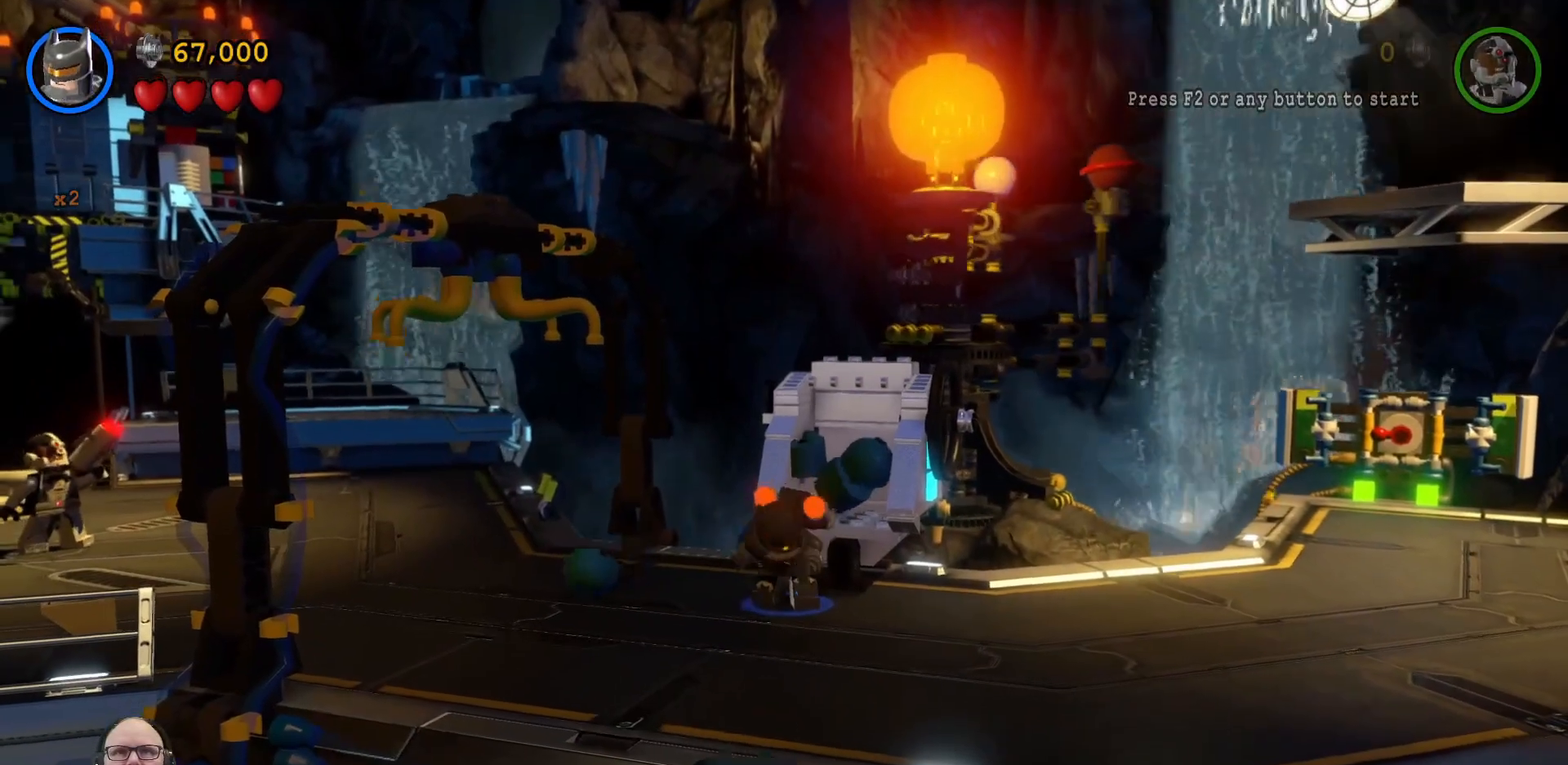
{"buttons": ["B"], "left_stick": "center", "events": []}
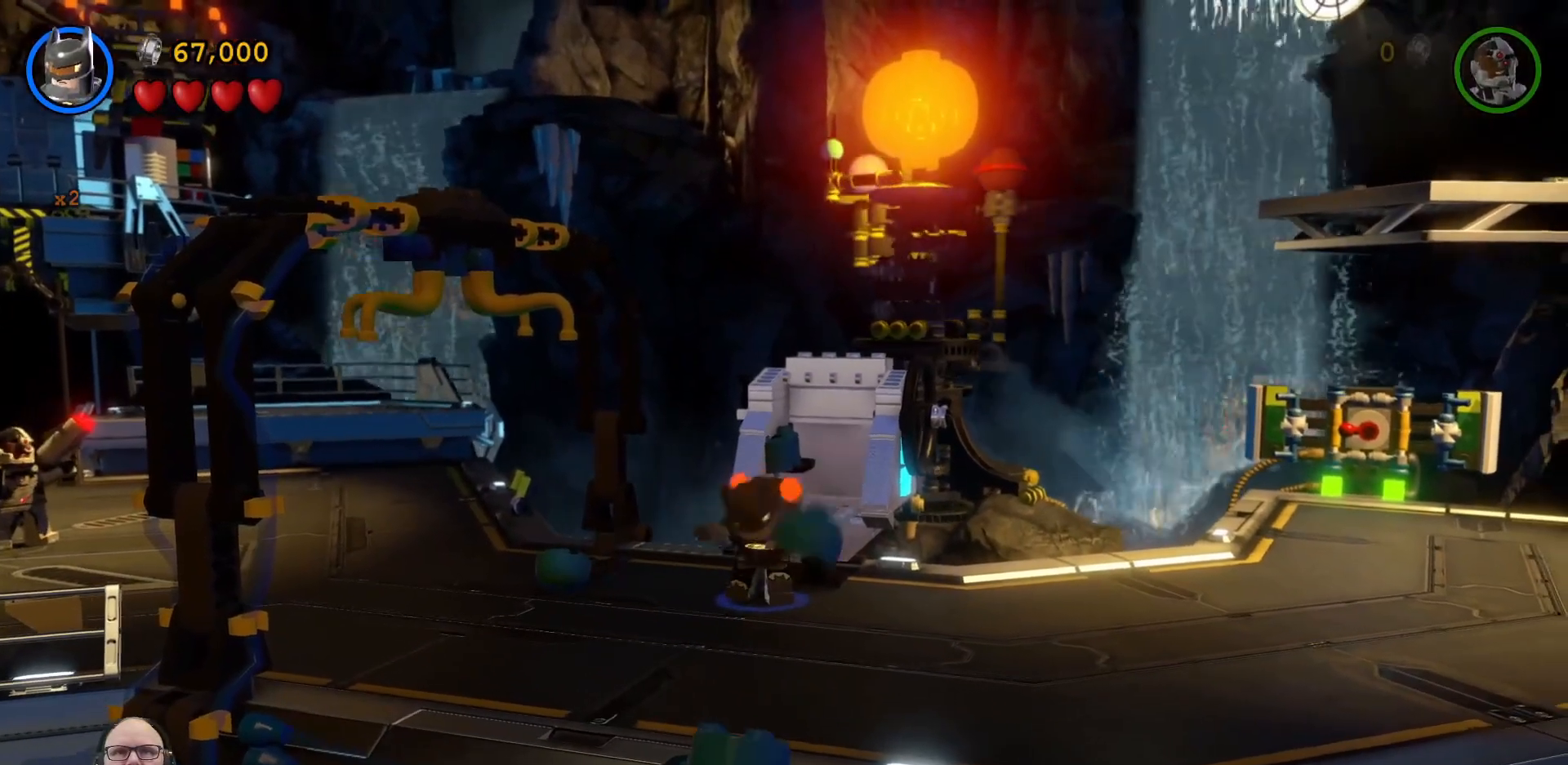
{"buttons": ["B"], "left_stick": "center", "events": []}
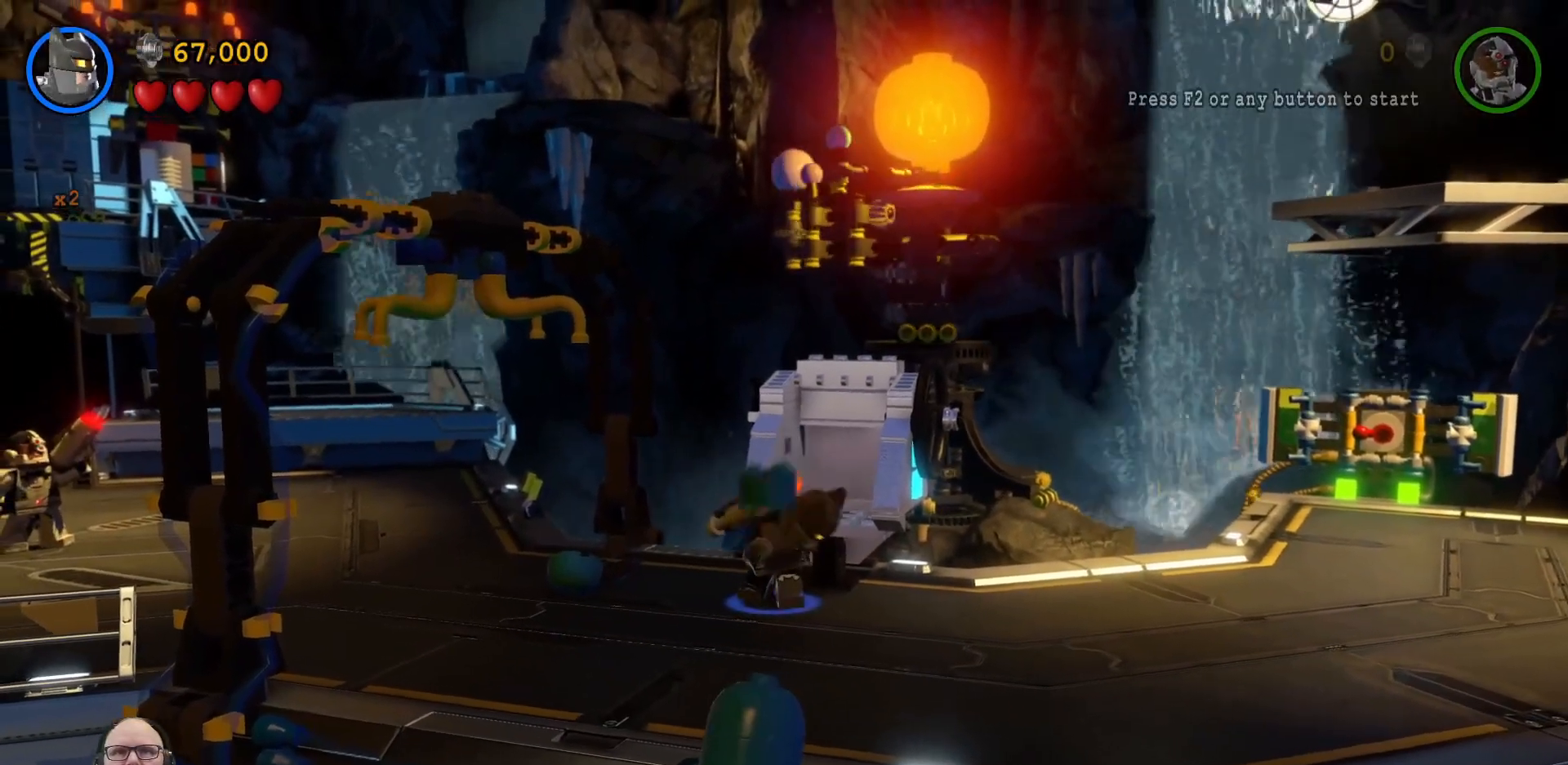
{"buttons": ["B"], "left_stick": "center", "events": []}
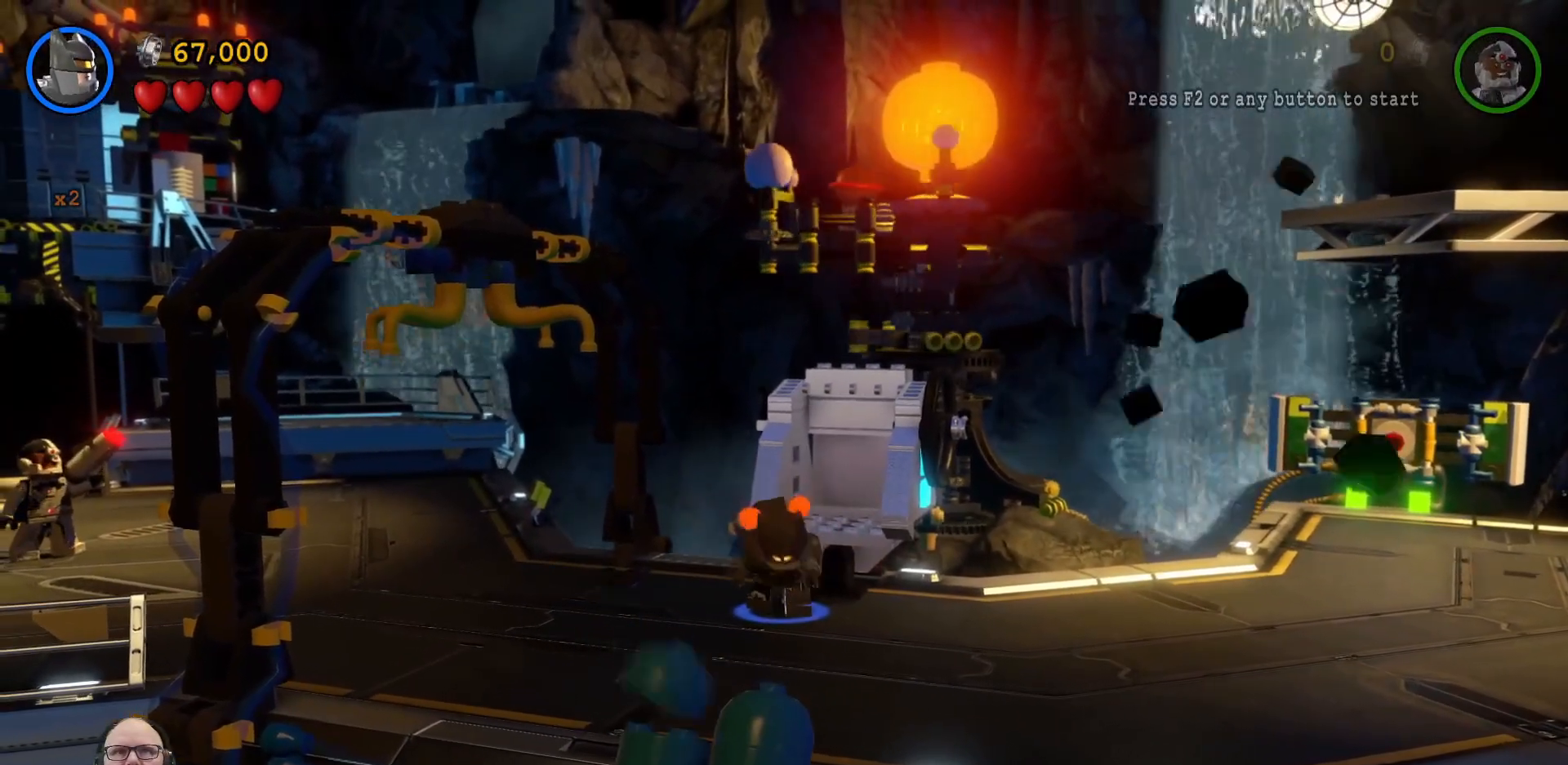
{"buttons": ["B"], "left_stick": "center", "events": []}
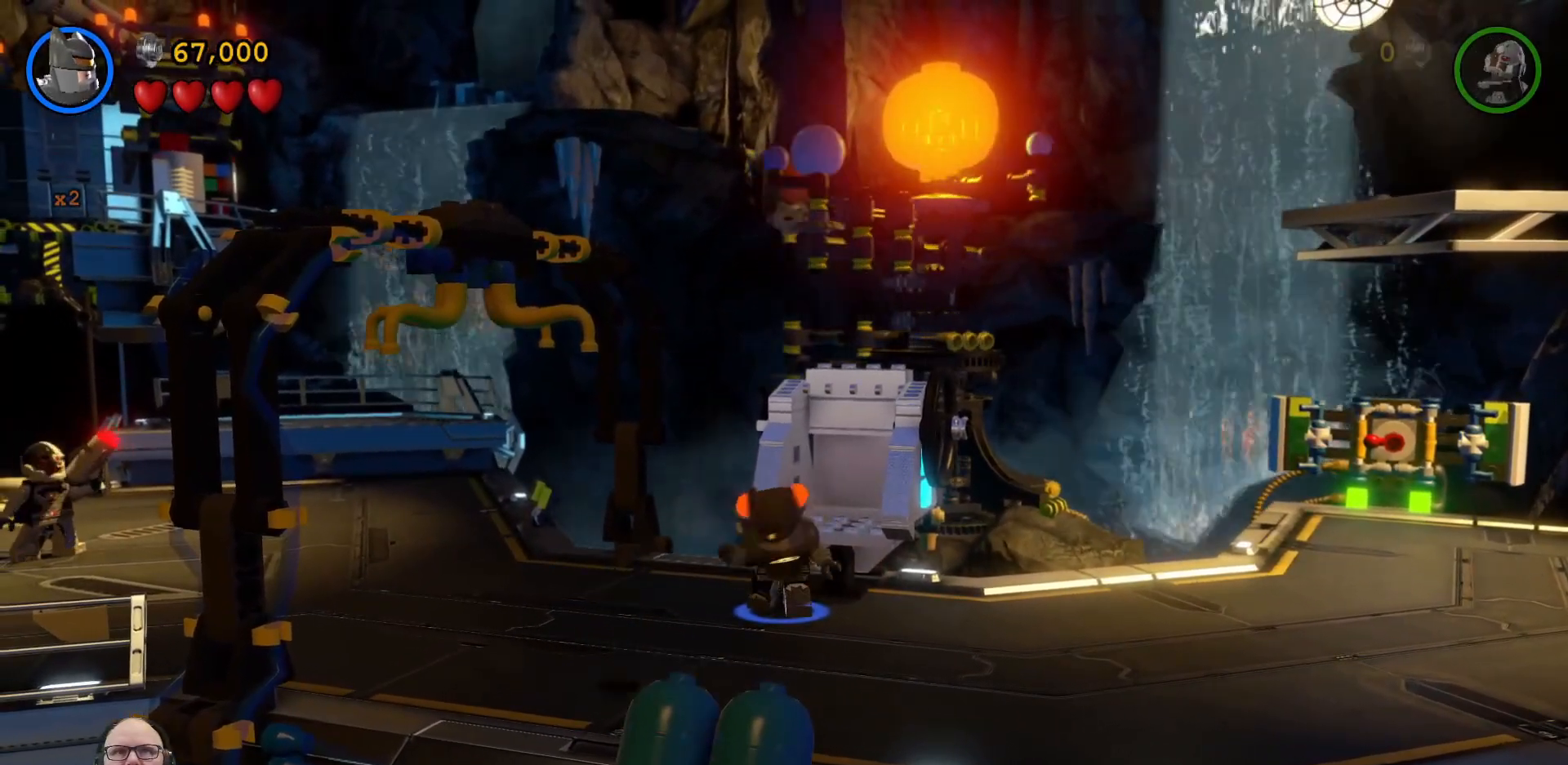
{"buttons": ["B"], "left_stick": "center", "events": []}
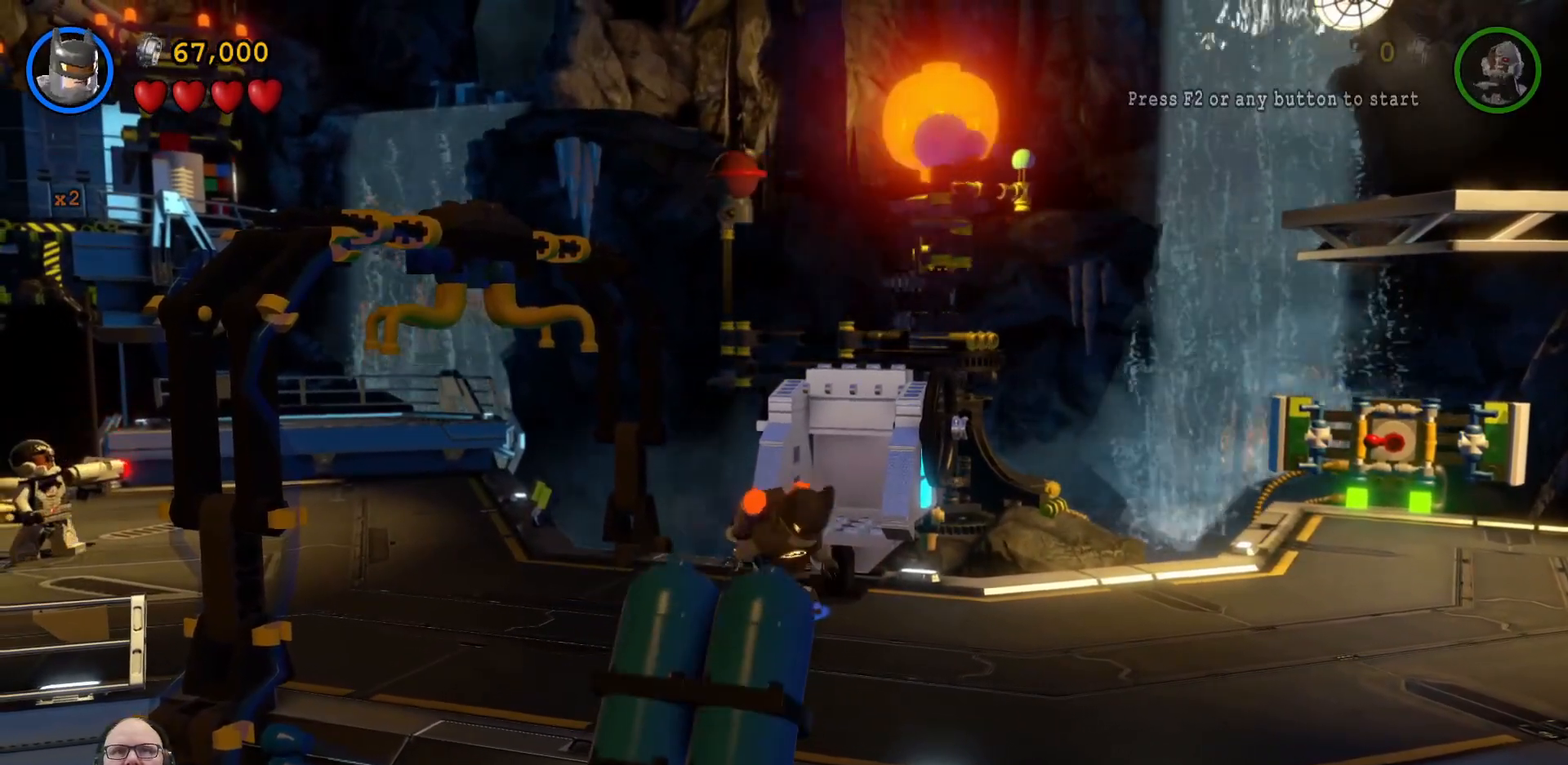
{"buttons": ["B"], "left_stick": "center", "events": []}
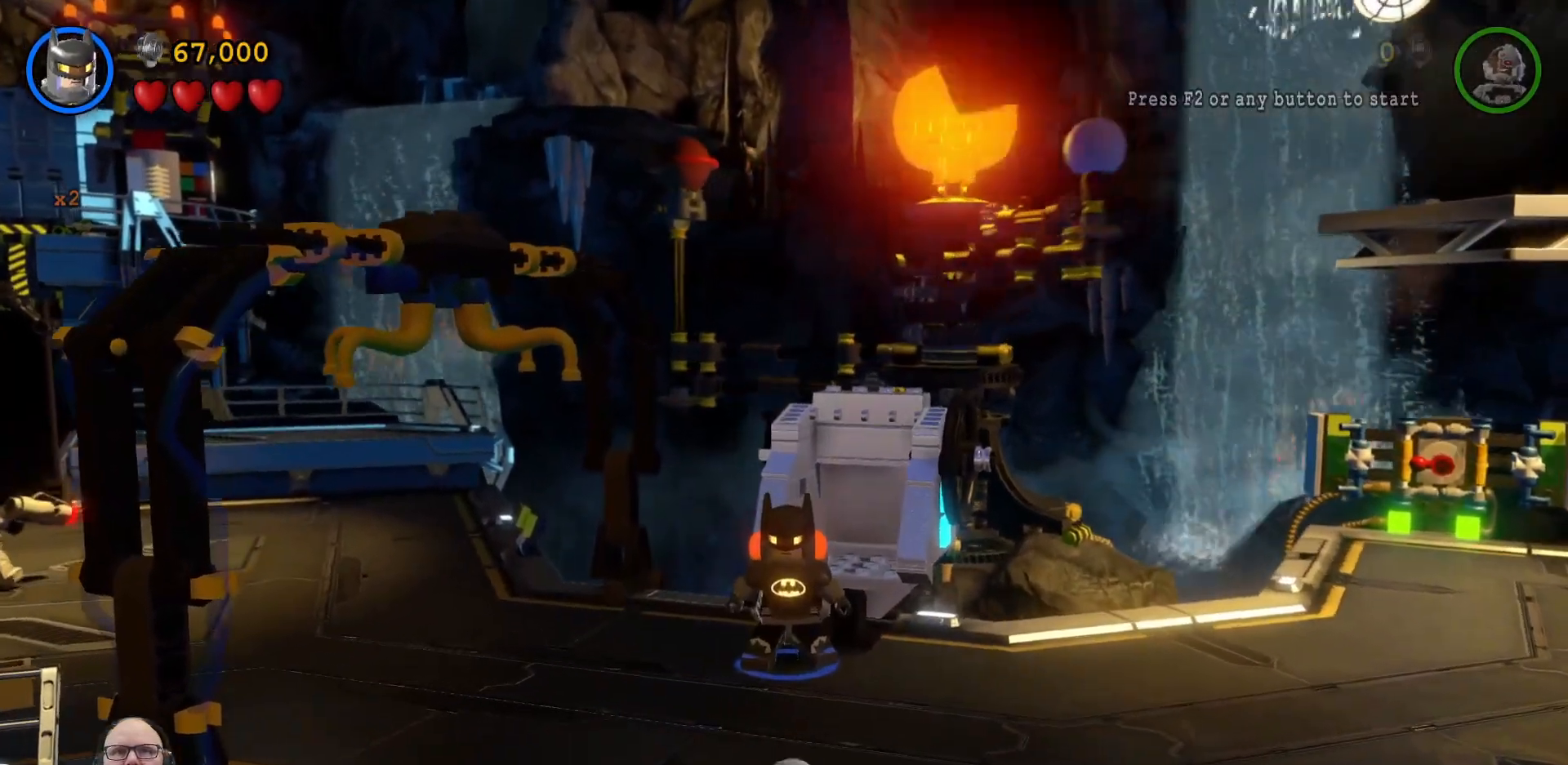
{"buttons": [], "left_stick": "down", "events": [[133, "left_stick", "down"], [233, "B", "up"]]}
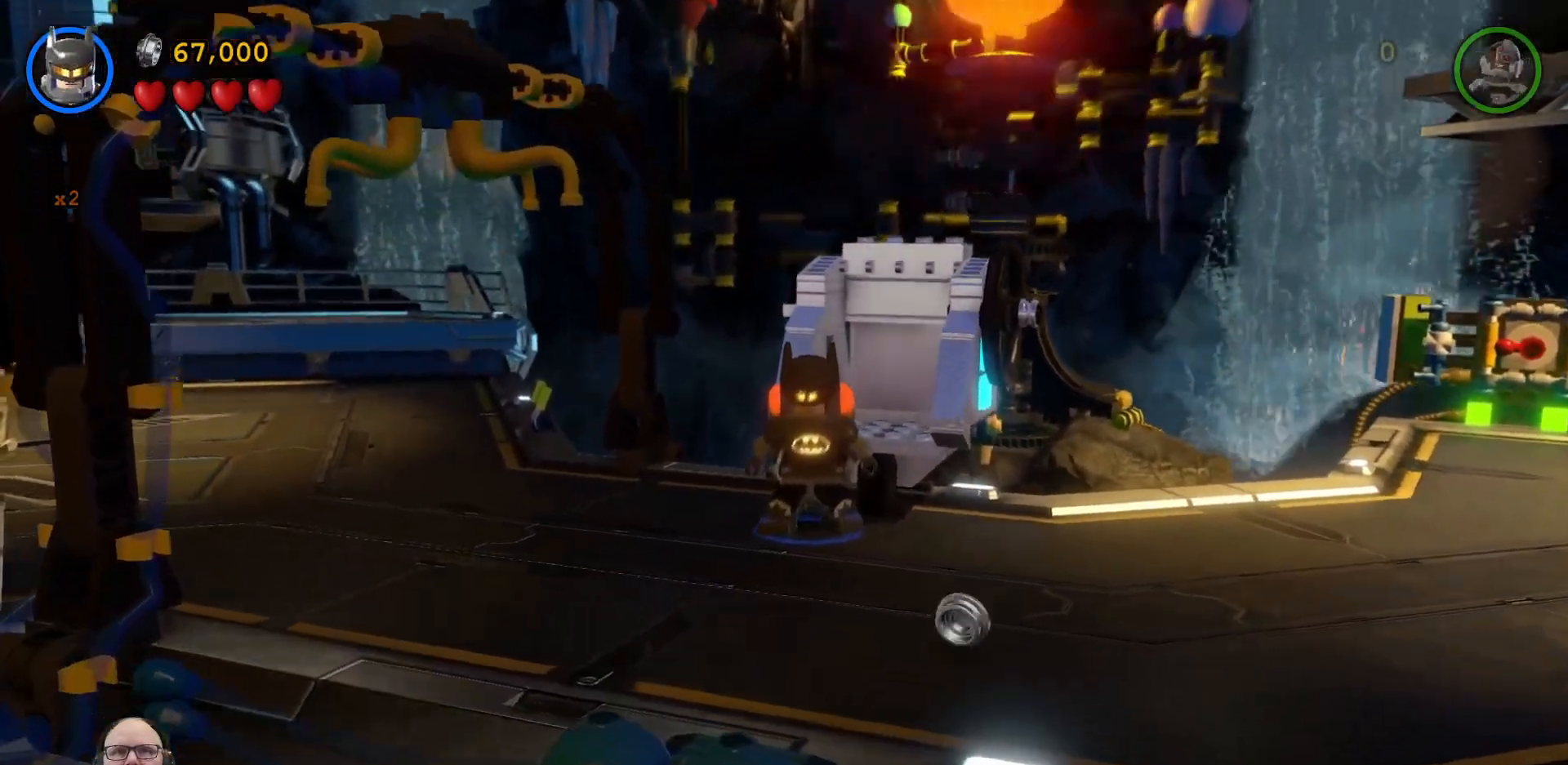
{"buttons": [], "left_stick": "center", "events": [[500, "left_stick", "center"]]}
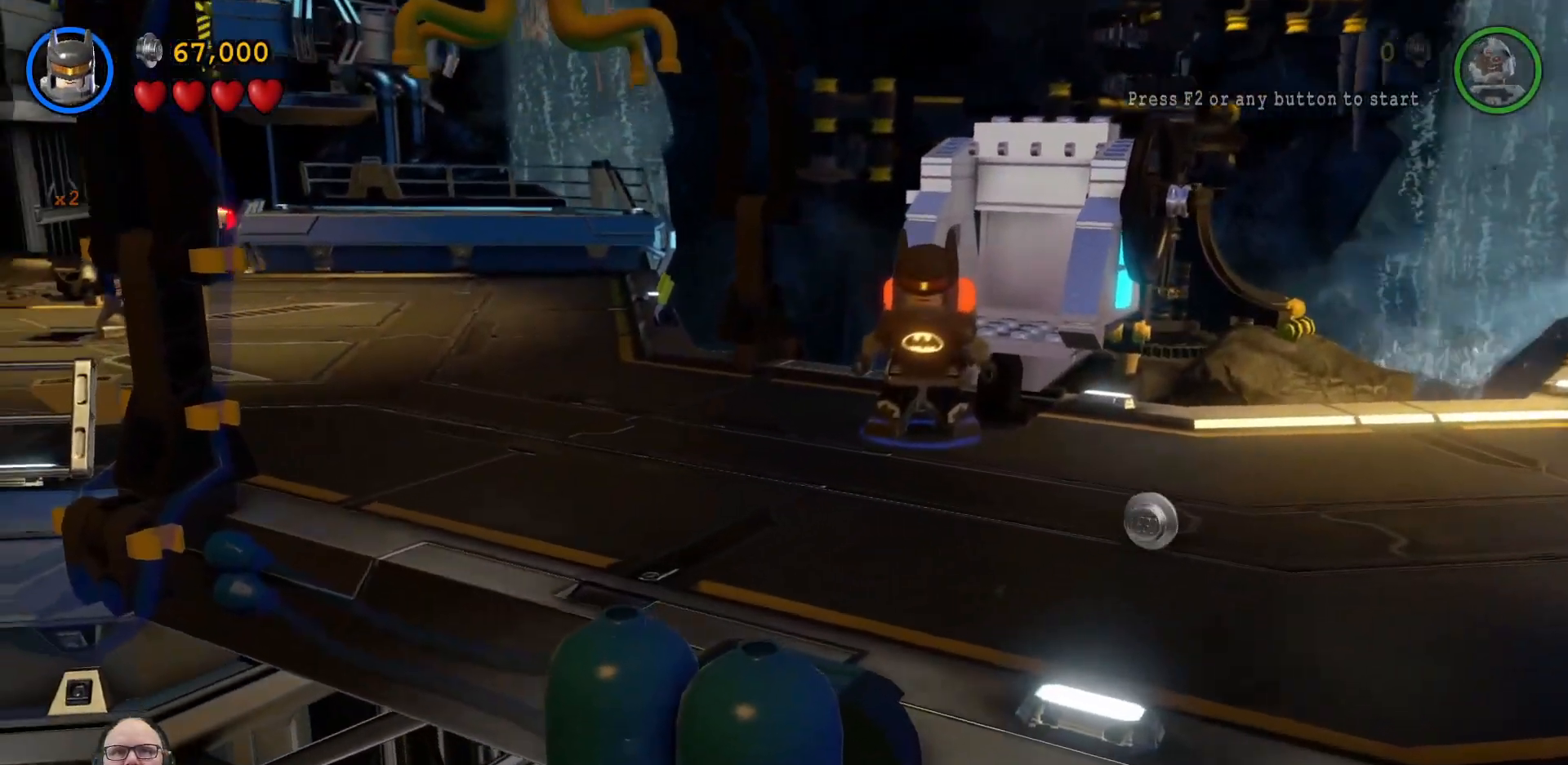
{"buttons": [], "left_stick": "center", "events": []}
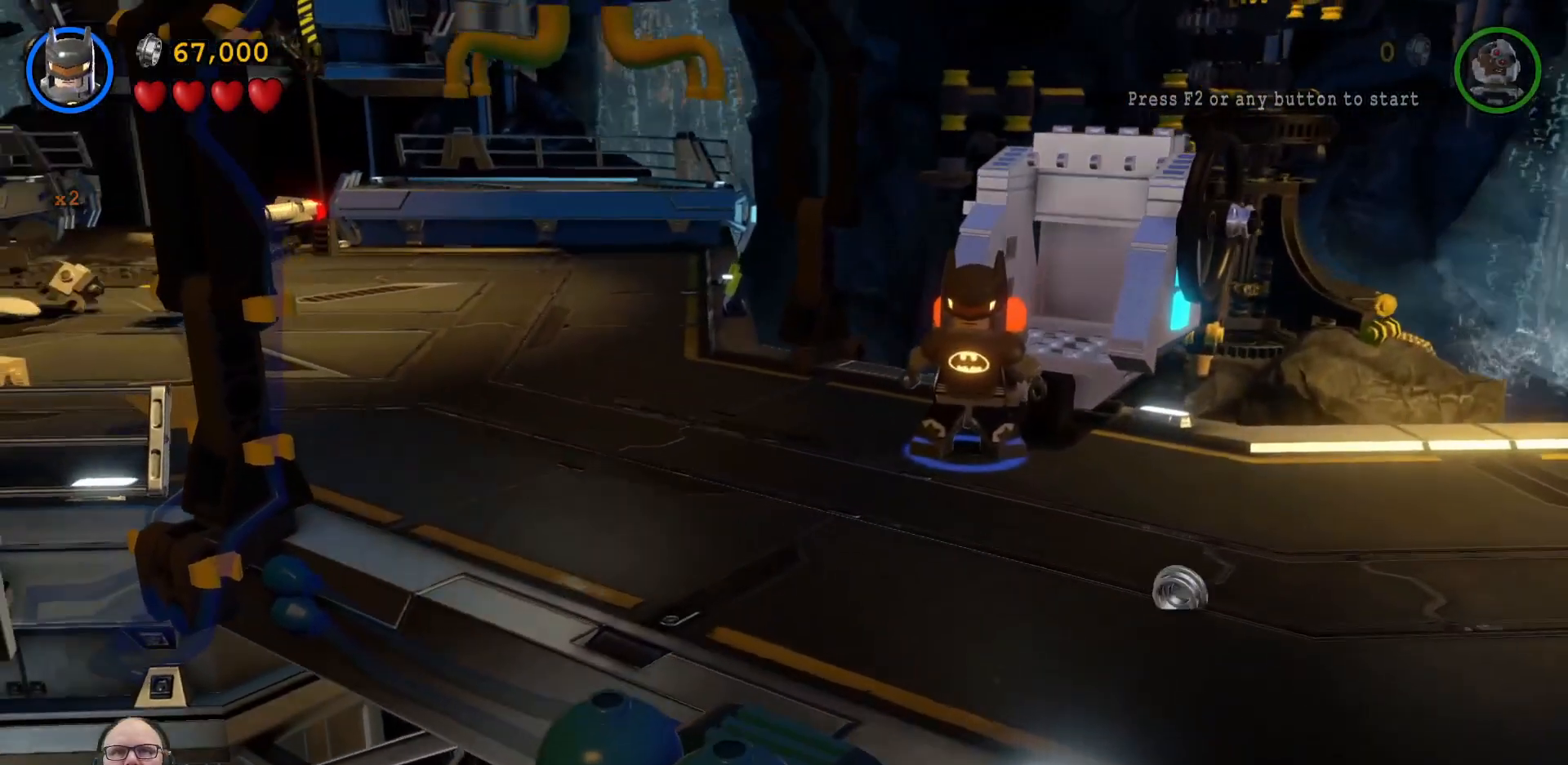
{"buttons": [], "left_stick": "center", "events": []}
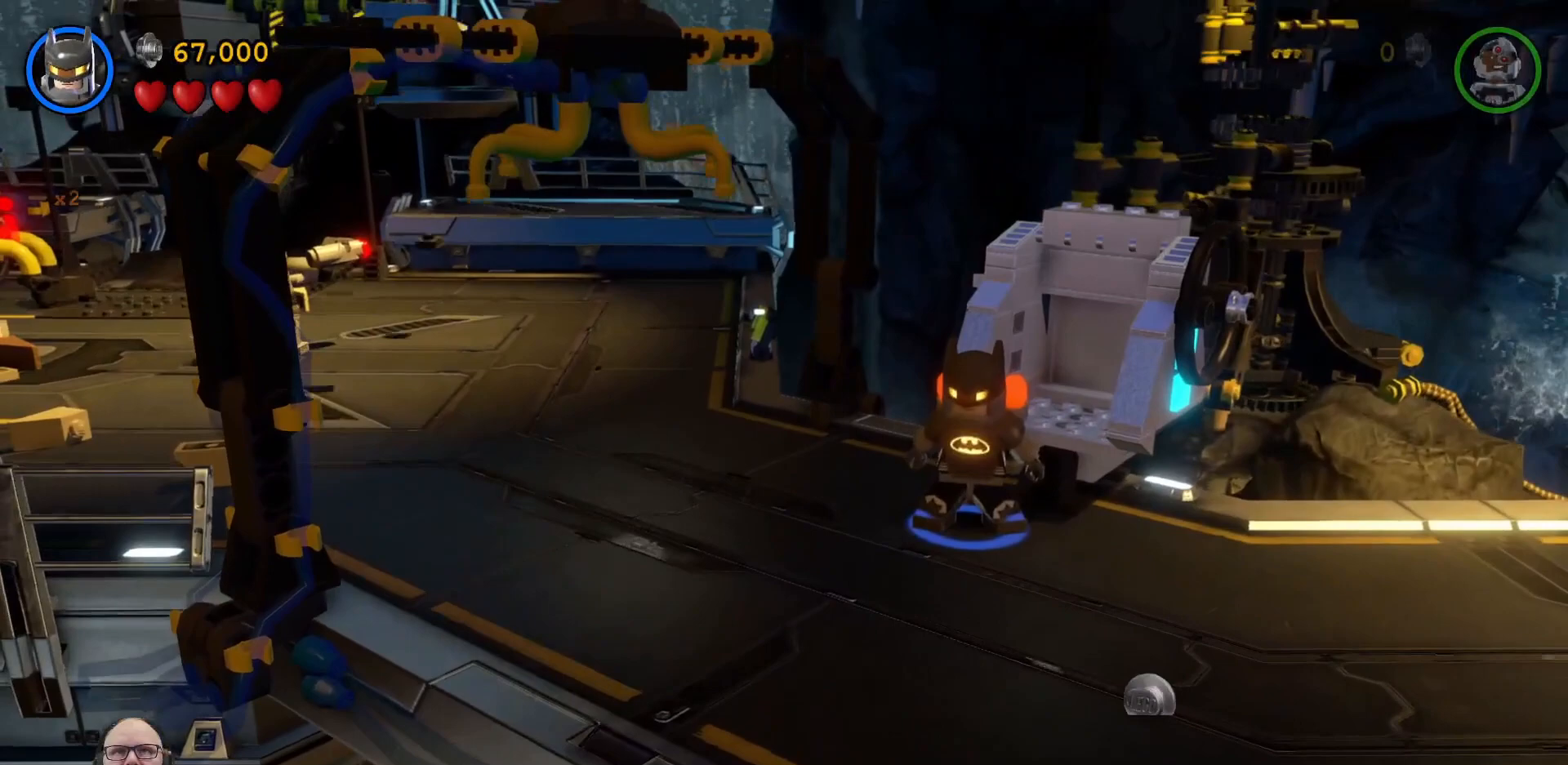
{"buttons": [], "left_stick": "center", "events": []}
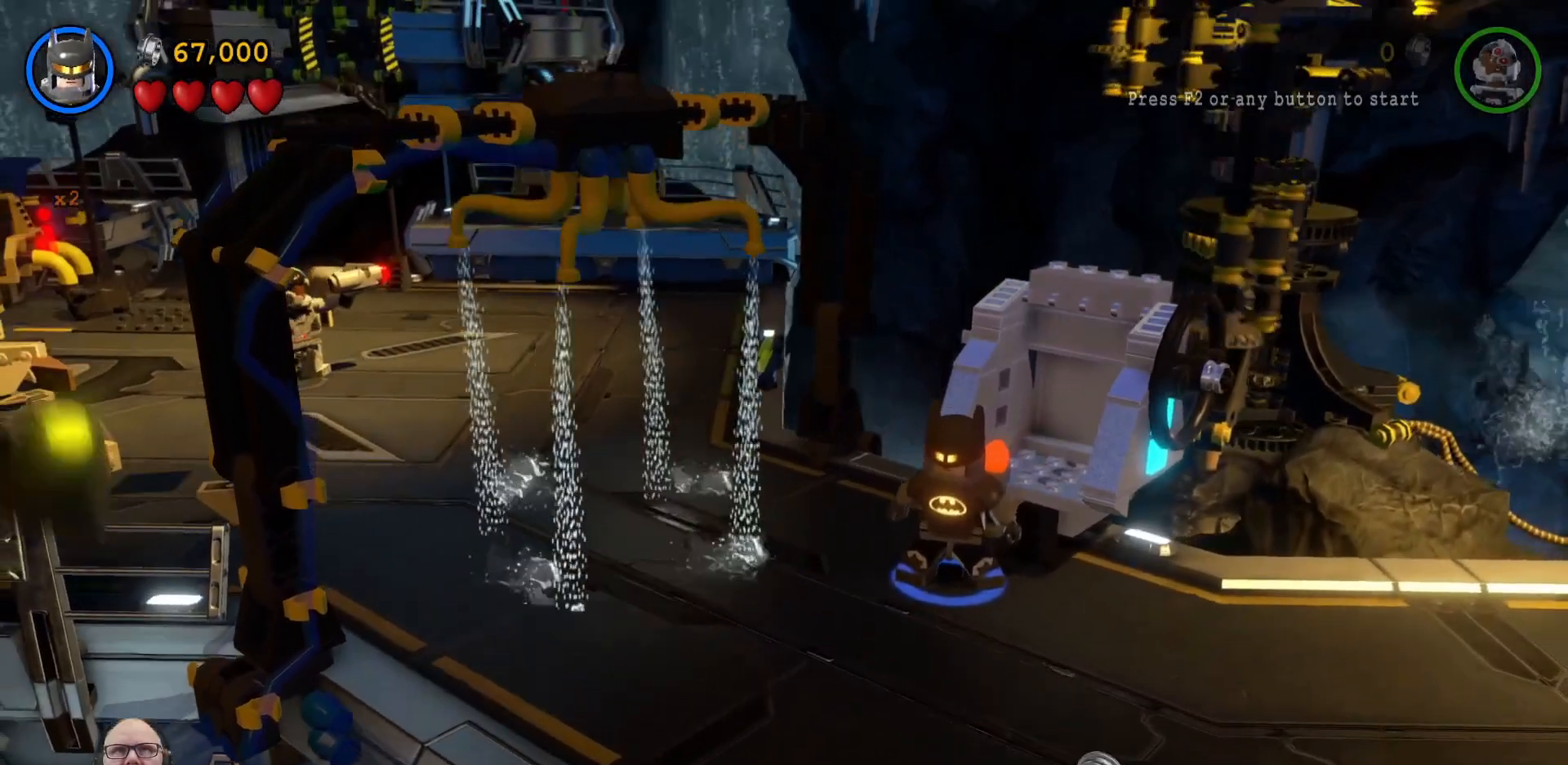
{"buttons": [], "left_stick": "center", "events": []}
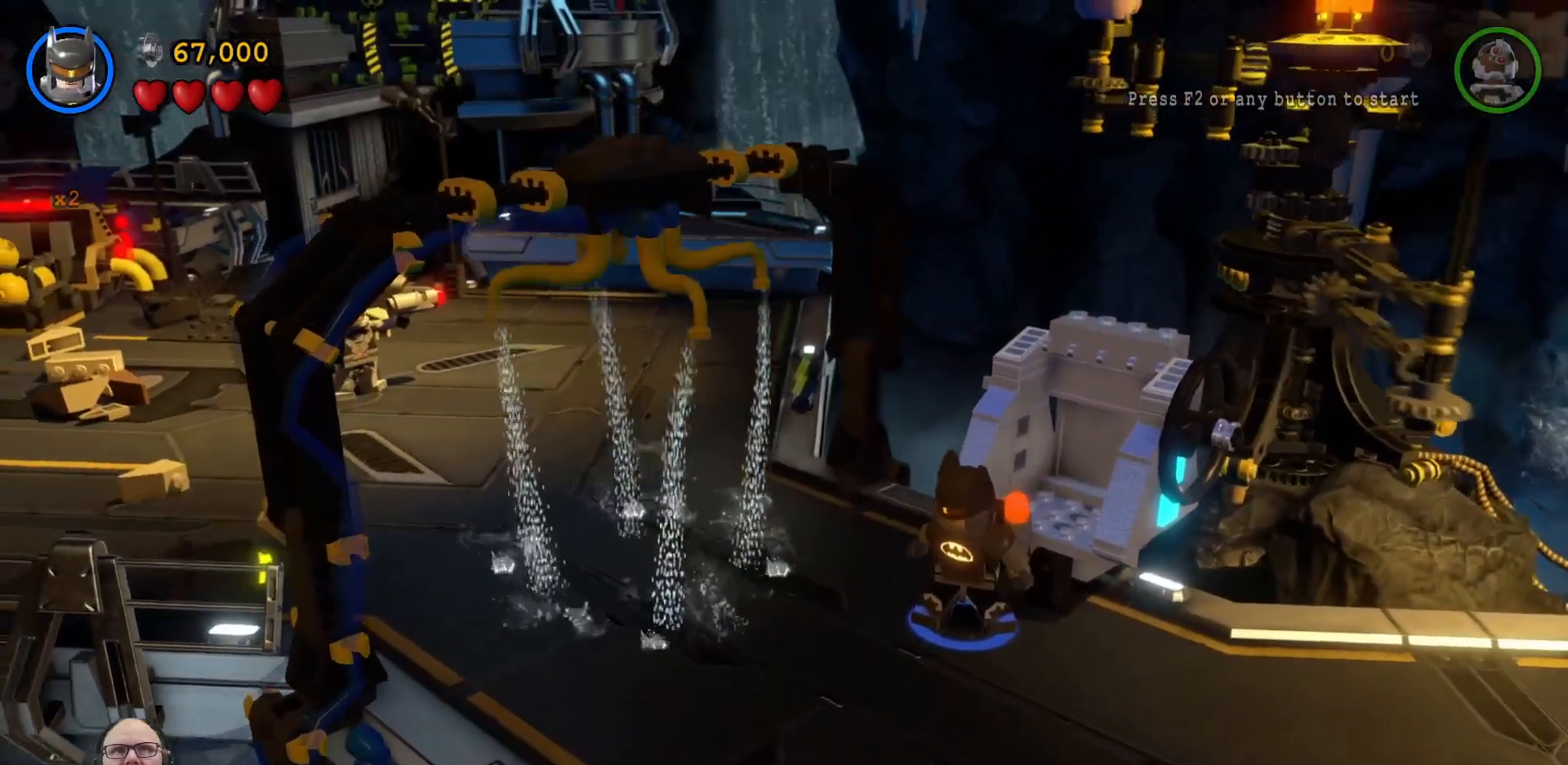
{"buttons": [], "left_stick": "center", "events": []}
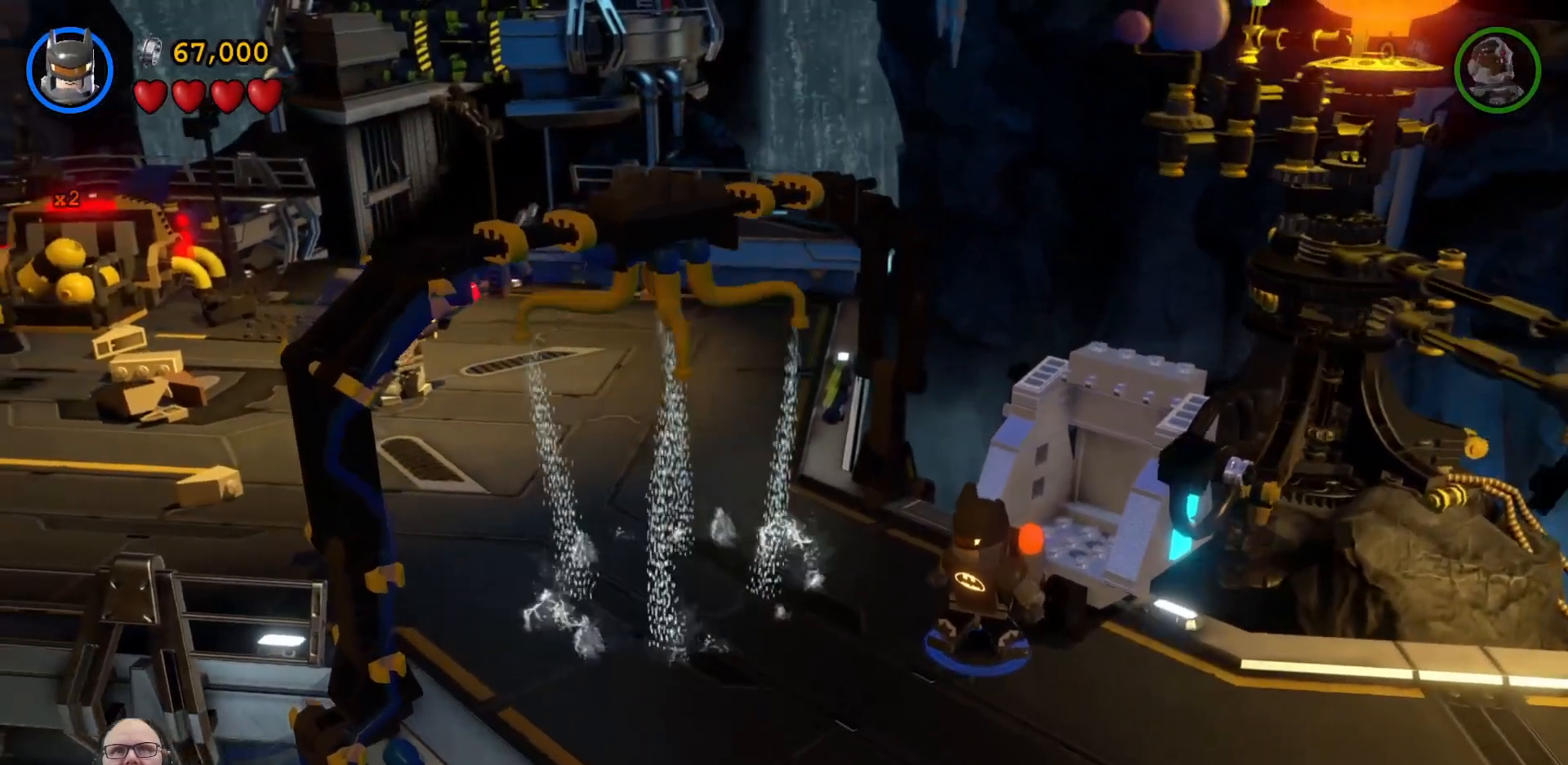
{"buttons": [], "left_stick": "down", "events": [[467, "left_stick", "down"]]}
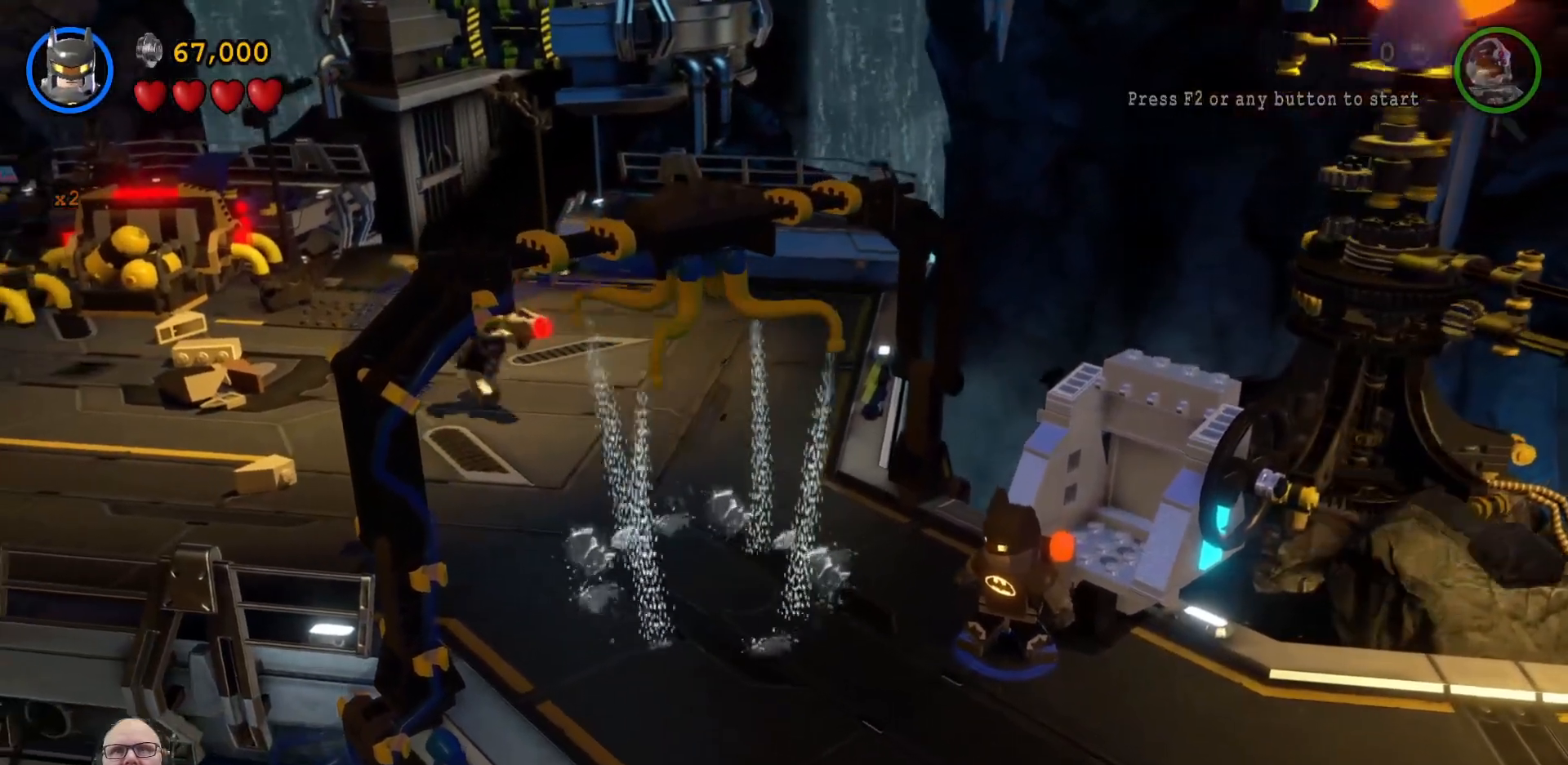
{"buttons": [], "left_stick": "down", "events": []}
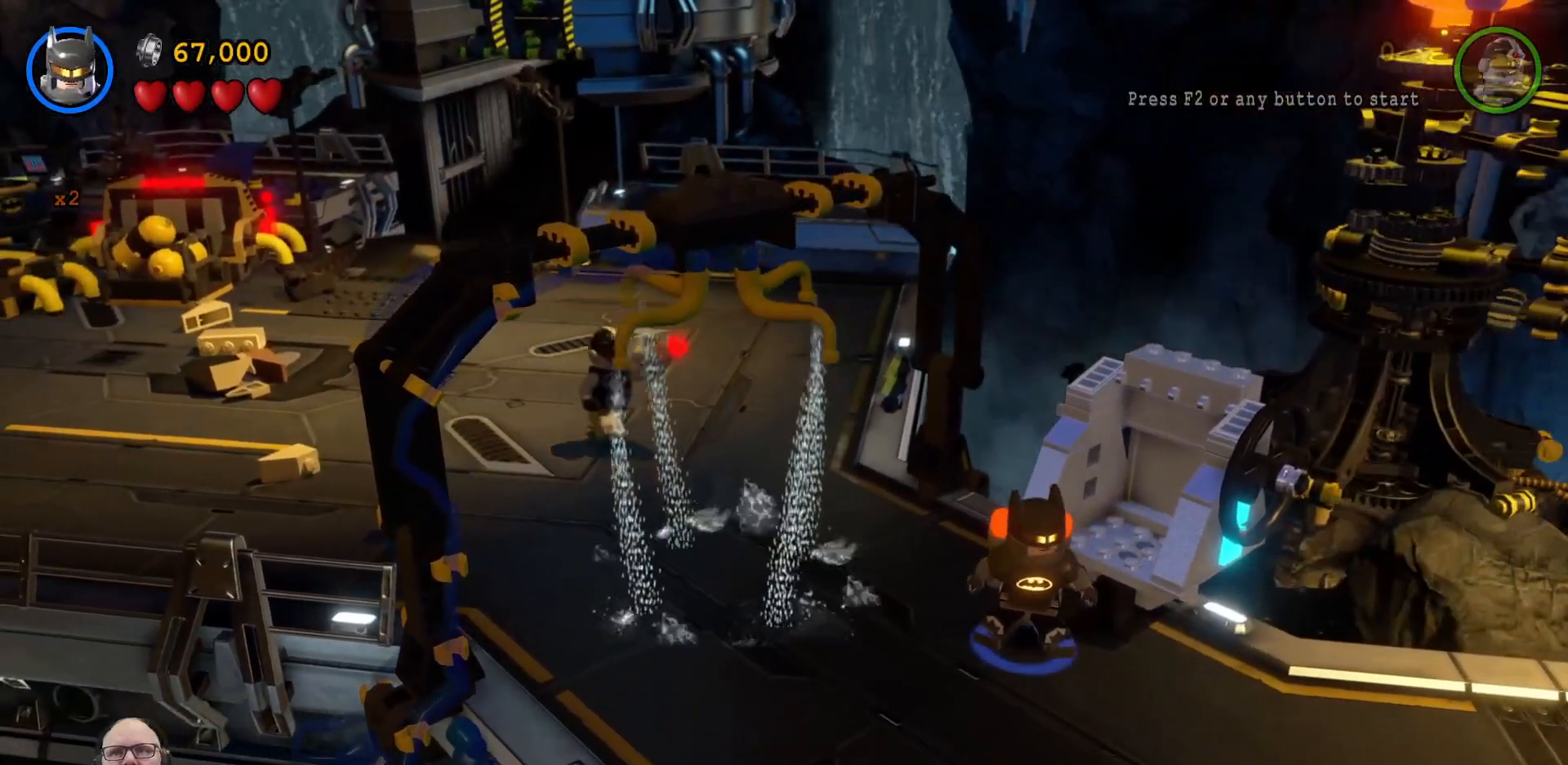
{"buttons": [], "left_stick": "center", "events": [[233, "left_stick", "center"]]}
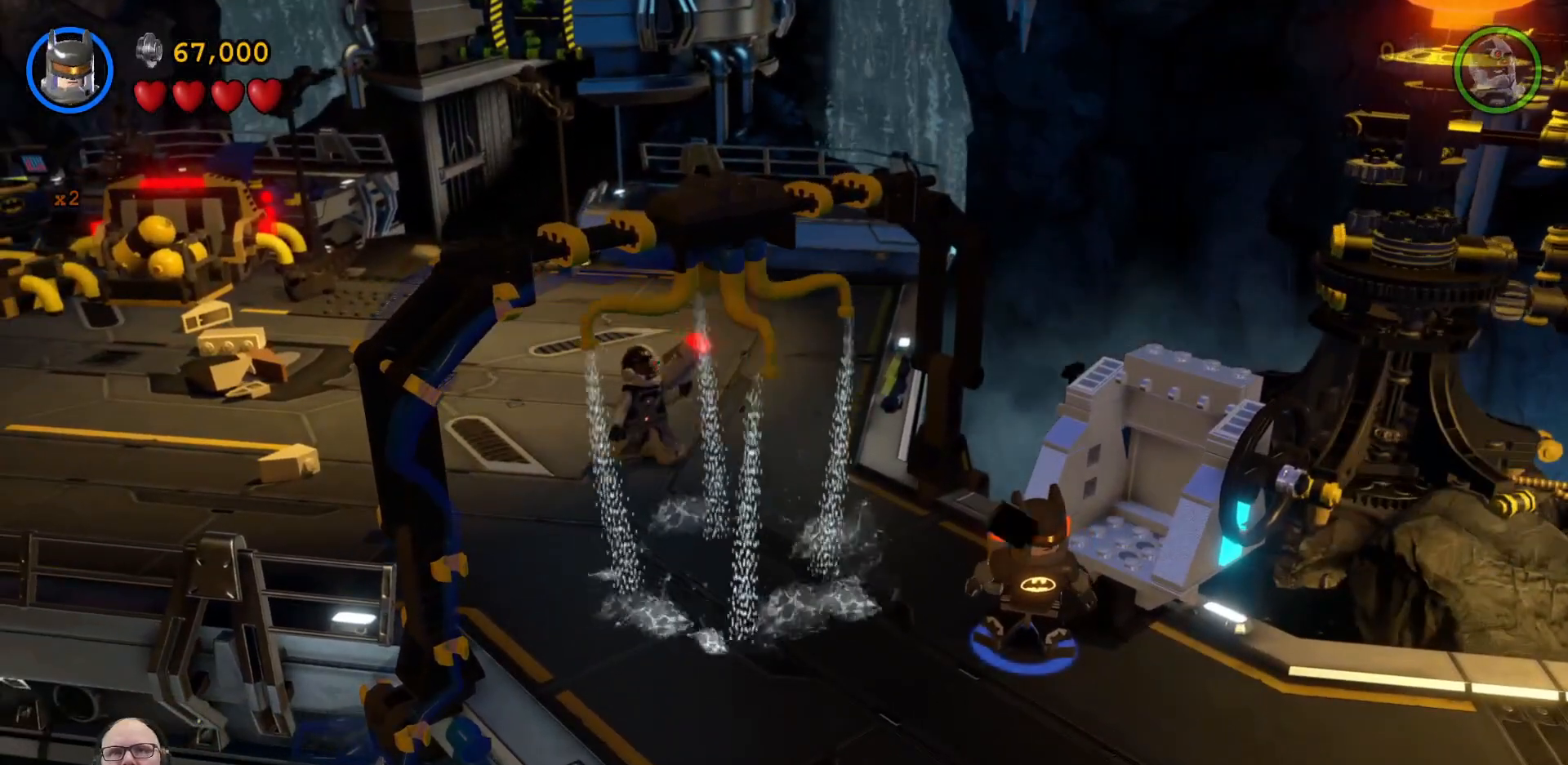
{"buttons": [], "left_stick": "down-right", "events": [[233, "left_stick", "down"], [333, "left_stick", "down-right"]]}
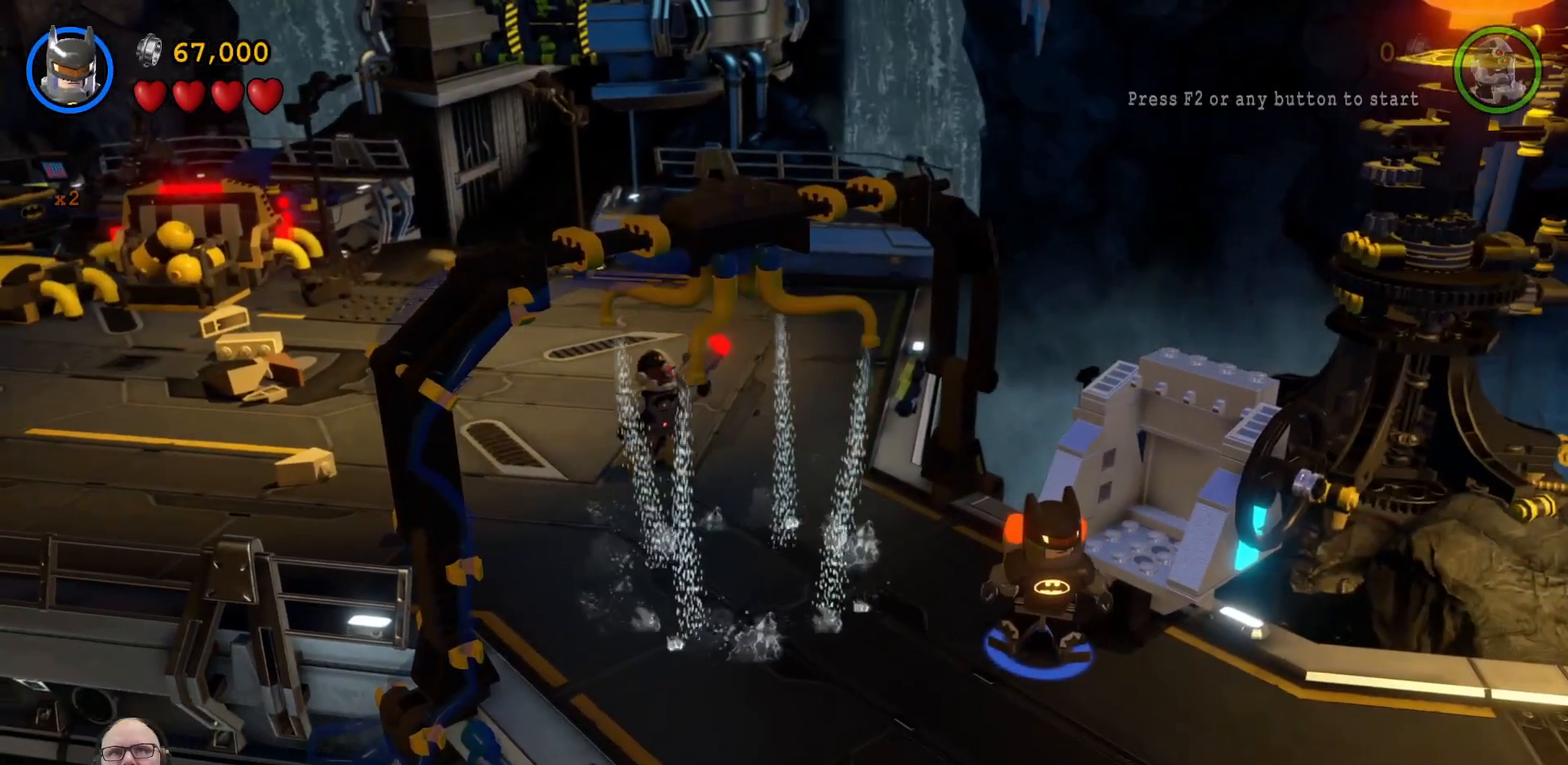
{"buttons": [], "left_stick": "down-right", "events": []}
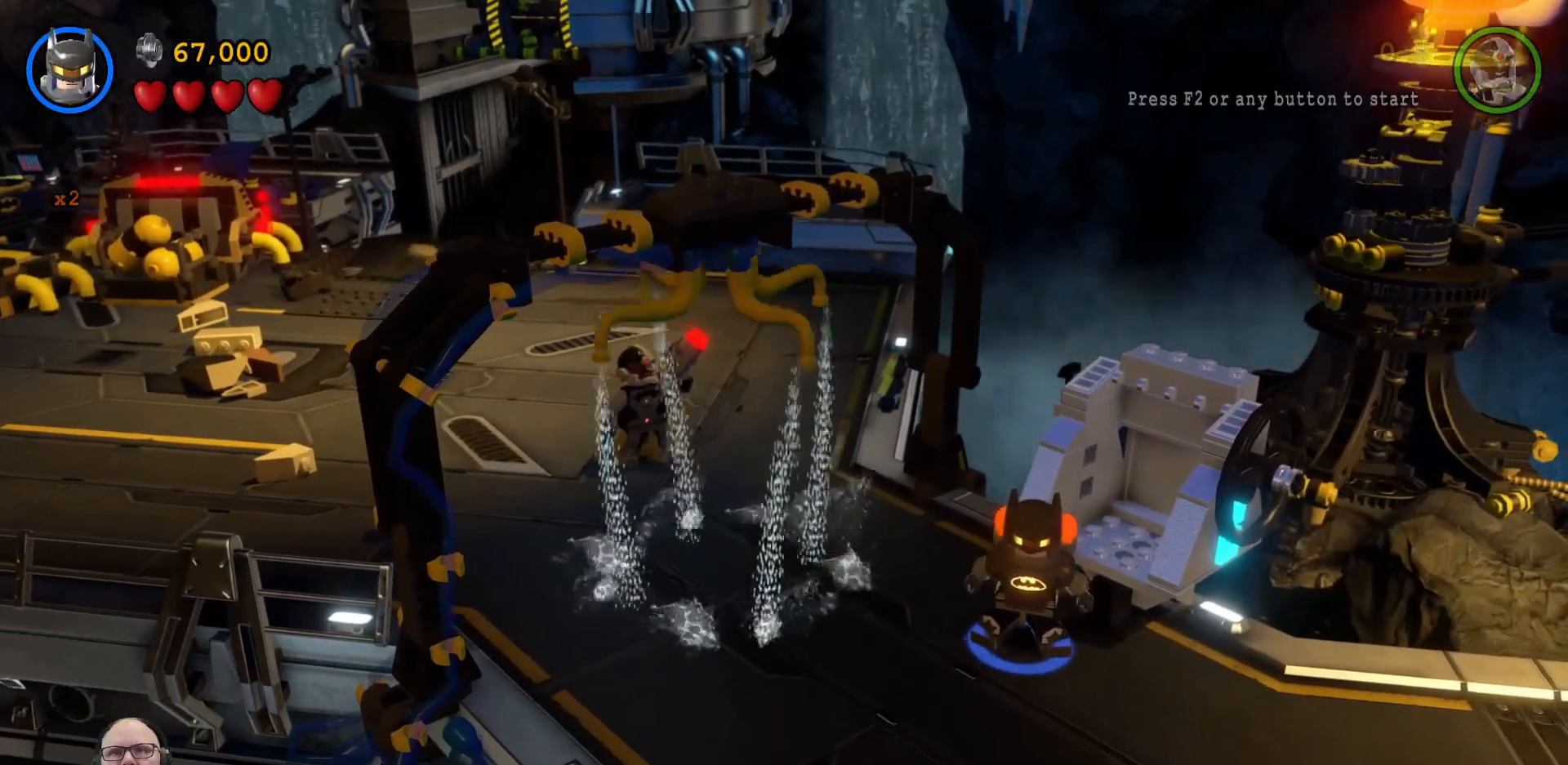
{"buttons": [], "left_stick": "down-right", "events": []}
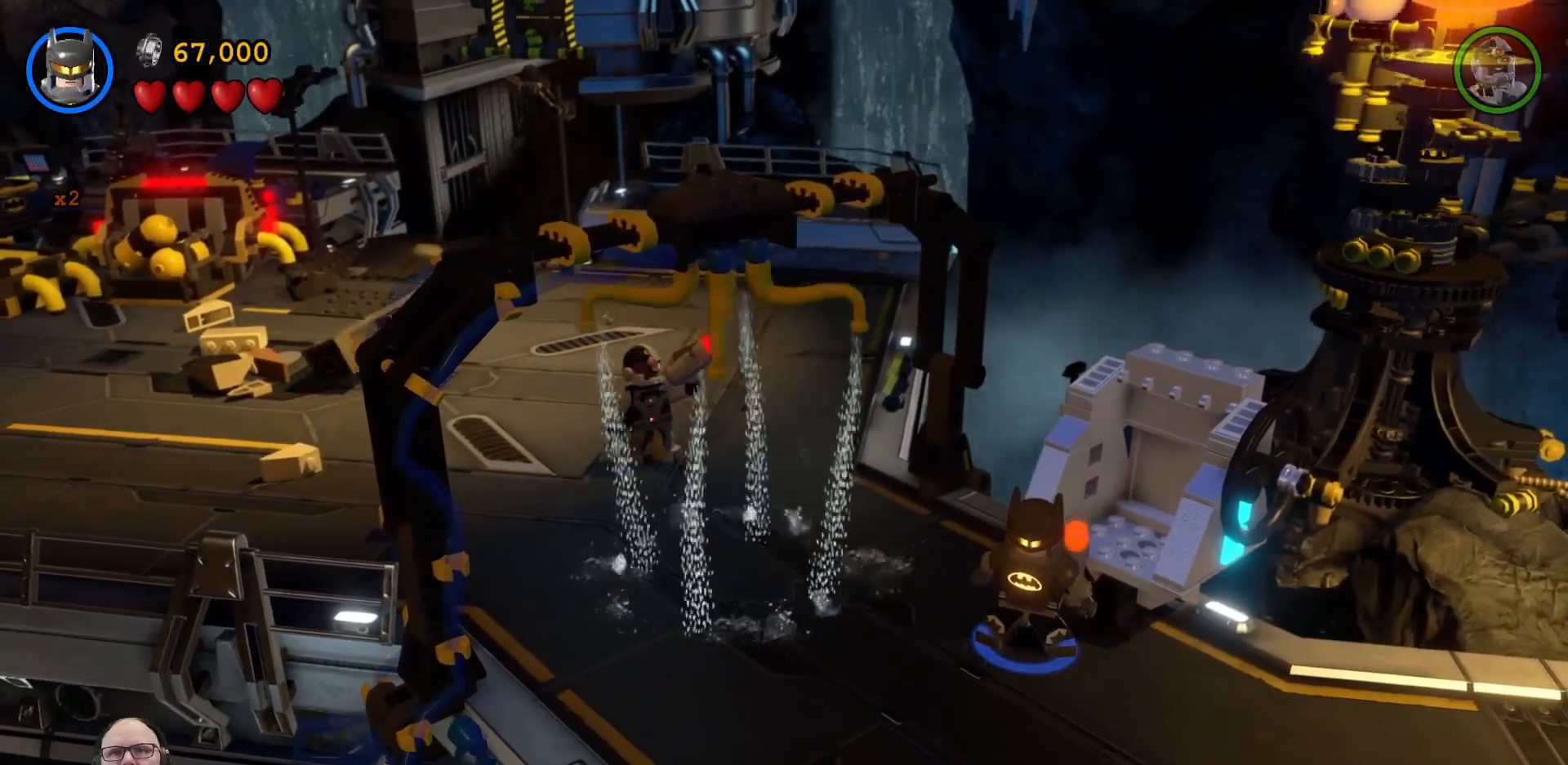
{"buttons": [], "left_stick": "down-right", "events": []}
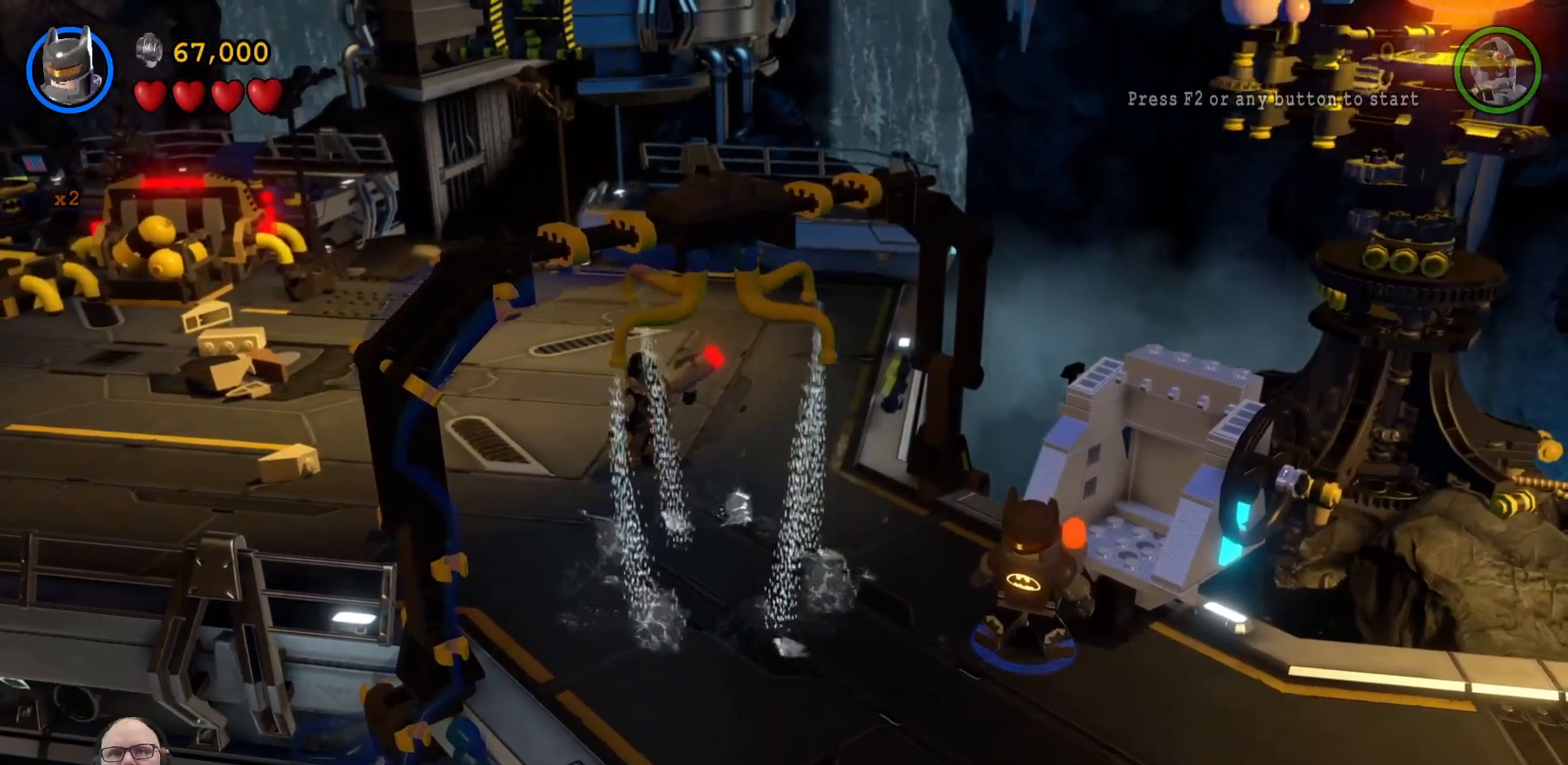
{"buttons": [], "left_stick": "down-right", "events": []}
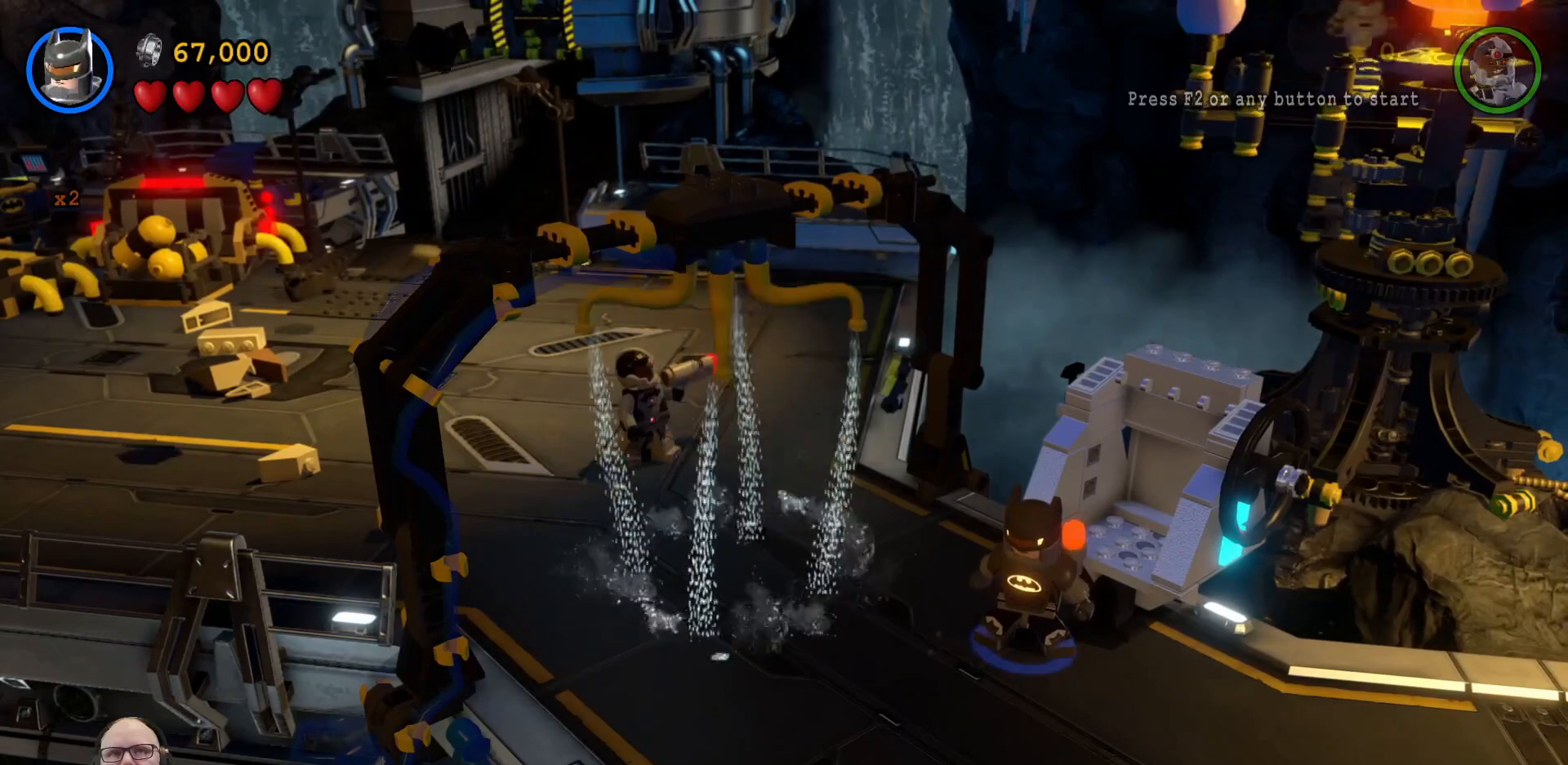
{"buttons": [], "left_stick": "down", "events": [[267, "left_stick", "down"]]}
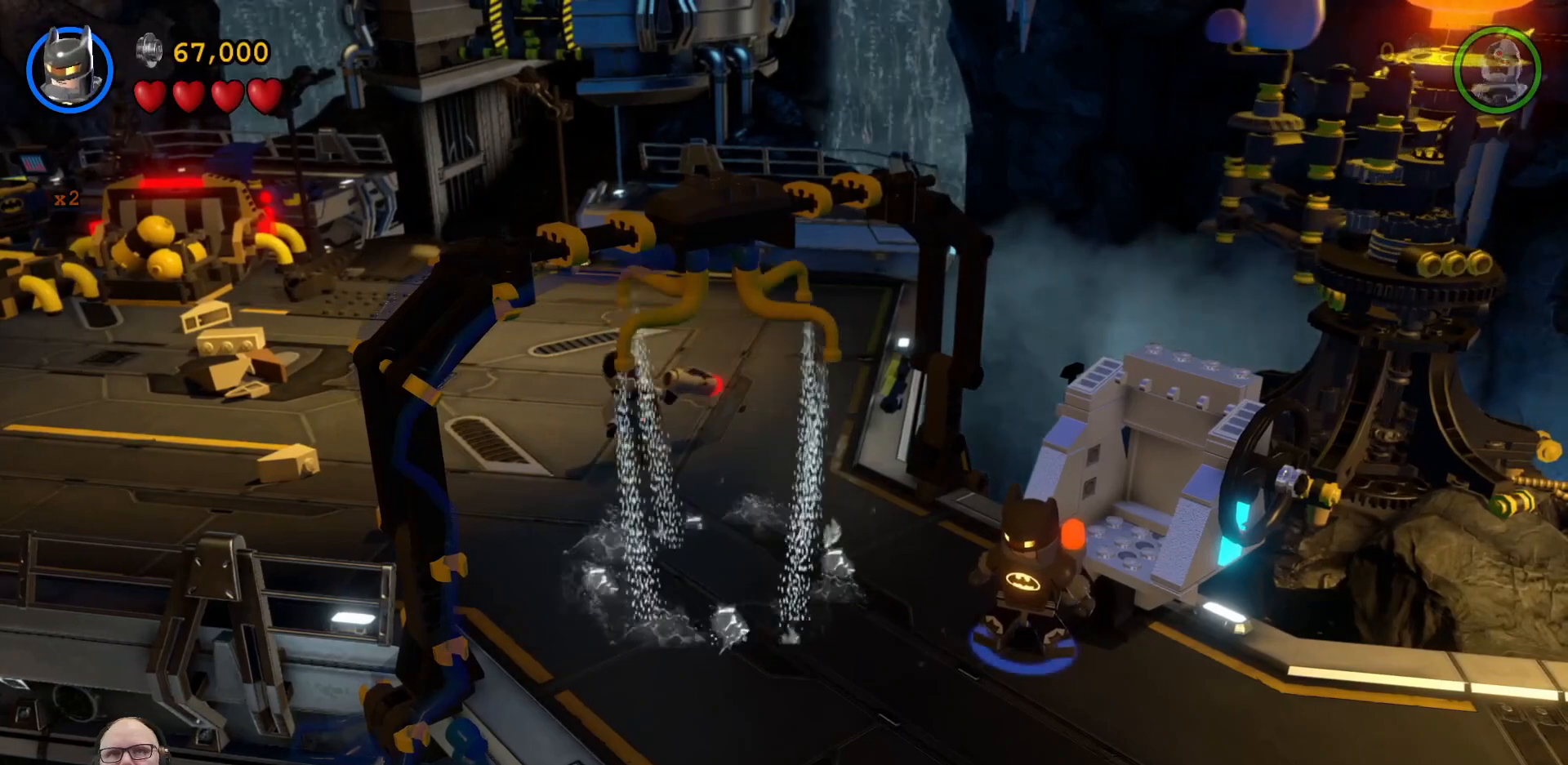
{"buttons": [], "left_stick": "center", "events": [[167, "left_stick", "down-right"], [300, "left_stick", "center"]]}